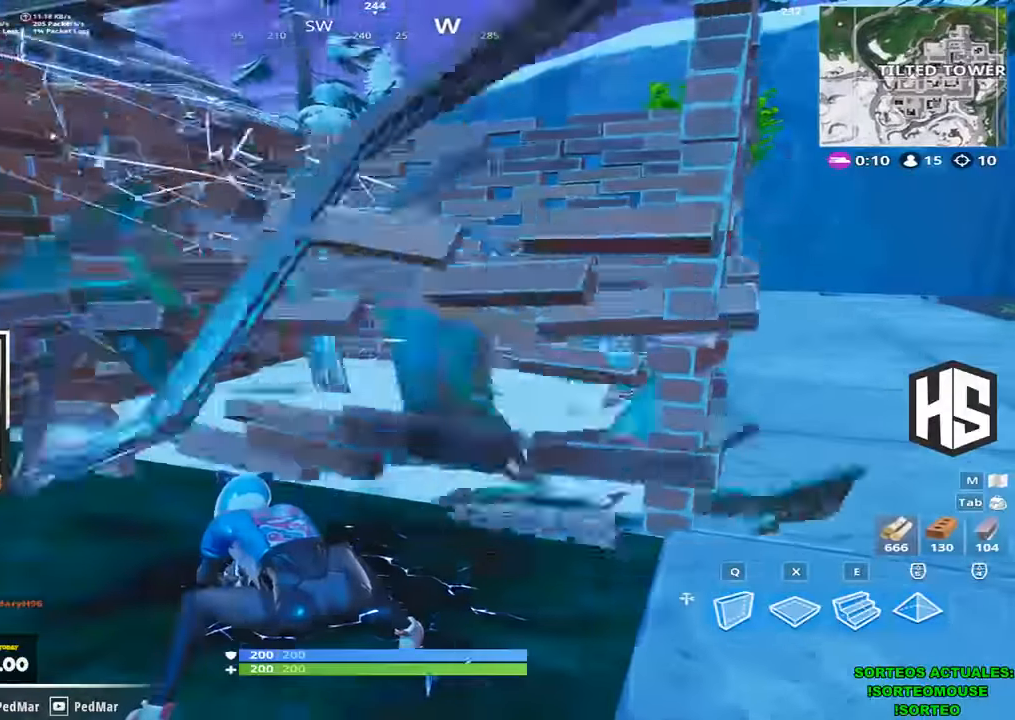
Gameplay with keyboard; each line is a JSON object with the keys held at the frame after it. "events" lists presses ("down") and releases ("up") of "1", "2", "3", "4", "5", "a", "b", "c", "ctrl", "d", "e", "f", "g", "q", "r", "s", "shift", "space", "t", "tab", "v", "w", "x" and "z" between this image and that frame as [ms after this image, input, new state], when the widget could be followed in between. No other keys are recorded. Mouse input is not recorded.
{"keys": ["a", "shift", "w"], "events": [[366, "a", "down"], [366, "d", "up"]]}
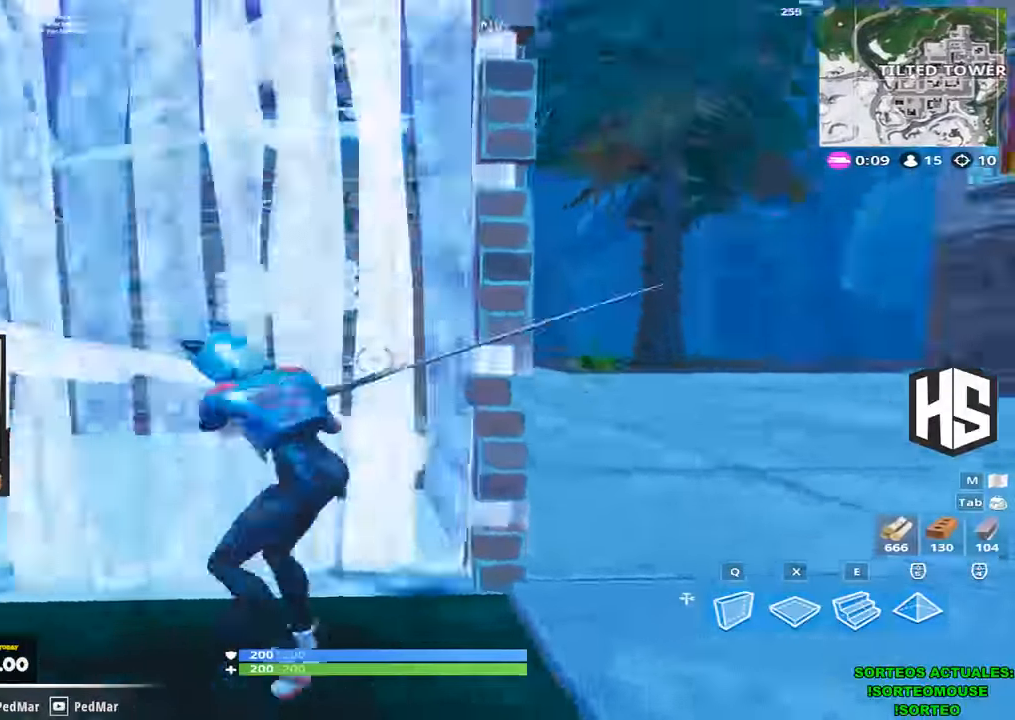
{"keys": ["a", "shift", "w"], "events": [[100, "a", "up"], [133, "d", "down"], [233, "a", "down"], [266, "d", "up"]]}
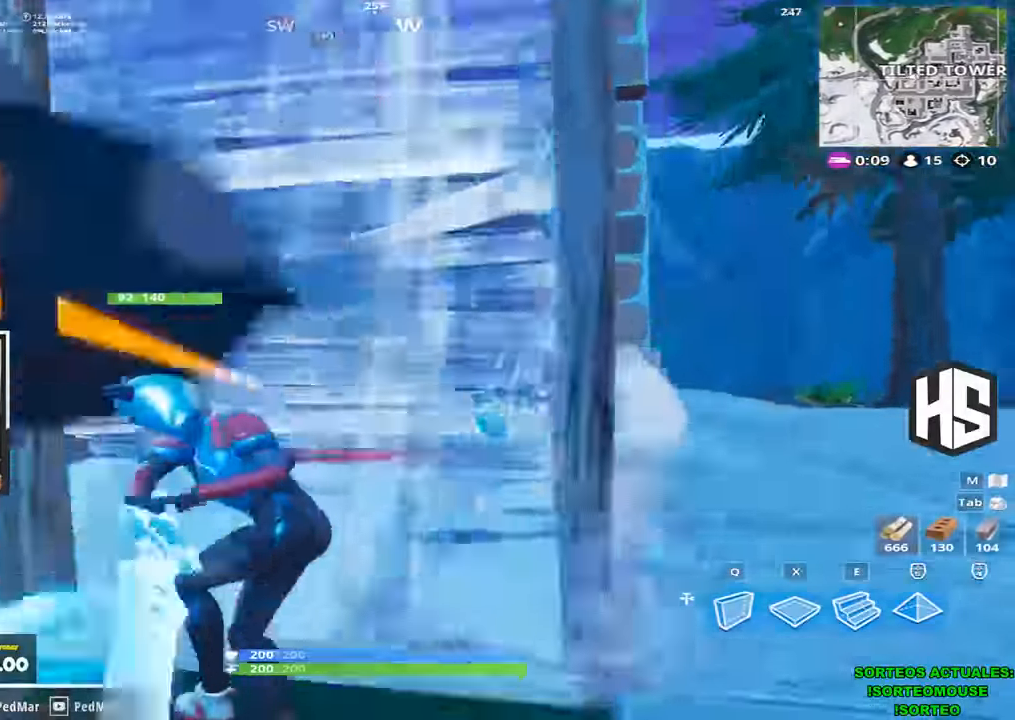
{"keys": ["a", "shift", "w"], "events": [[100, "a", "up"], [266, "a", "down"]]}
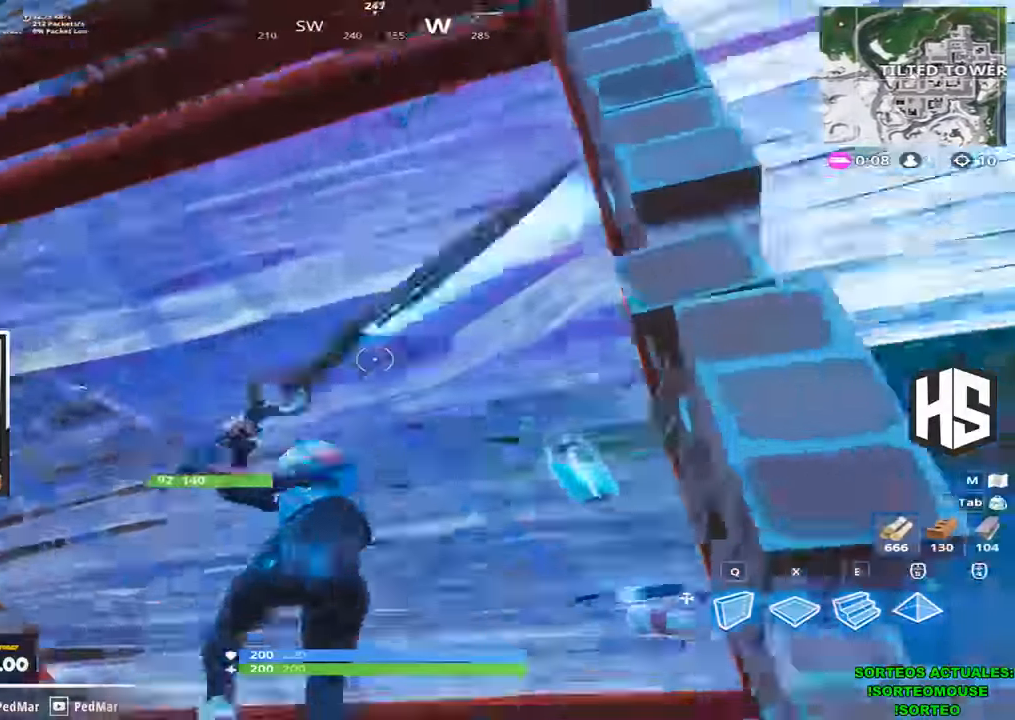
{"keys": ["d", "shift", "w"], "events": [[233, "d", "down"], [266, "a", "up"]]}
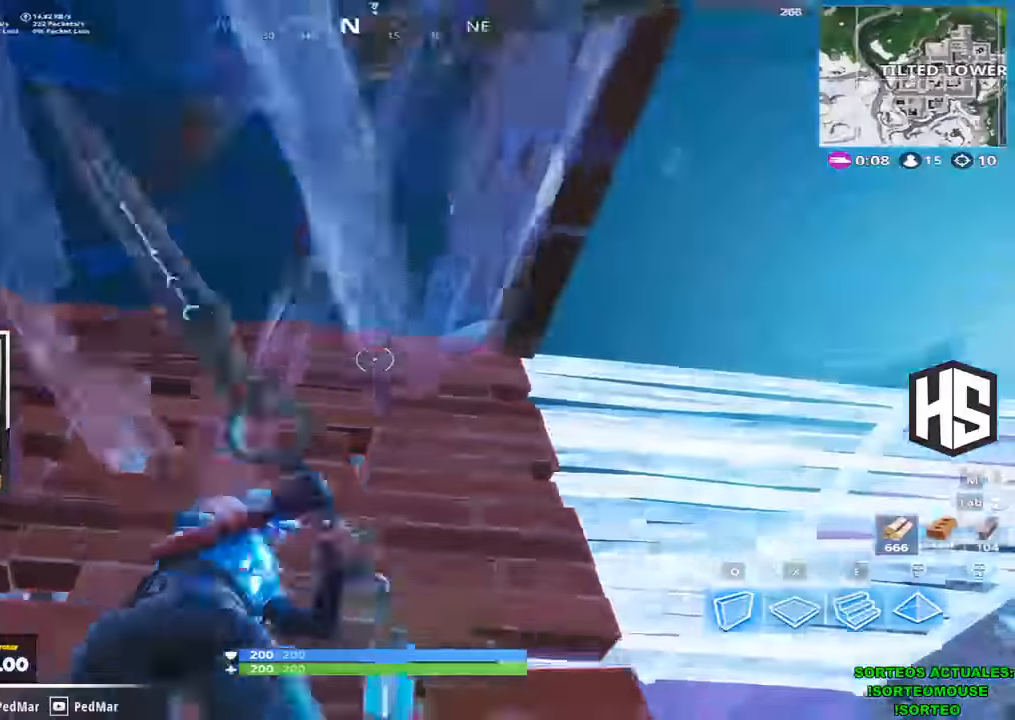
{"keys": ["d", "shift", "w"], "events": [[366, "space", "down"], [400, "space", "up"]]}
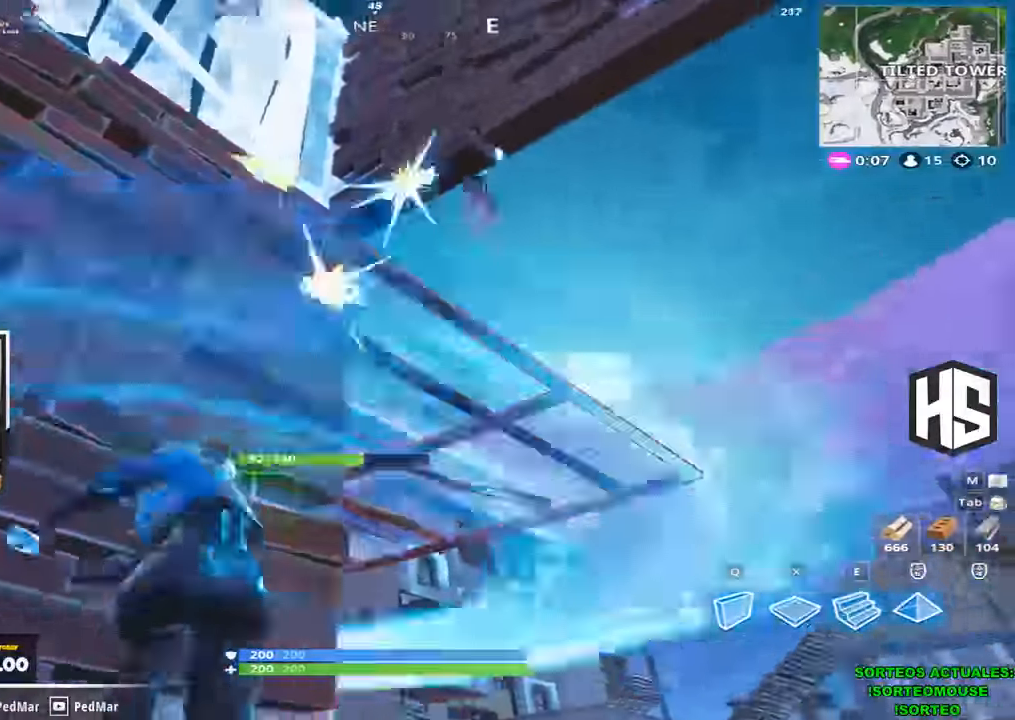
{"keys": ["d", "shift"], "events": [[300, "w", "up"]]}
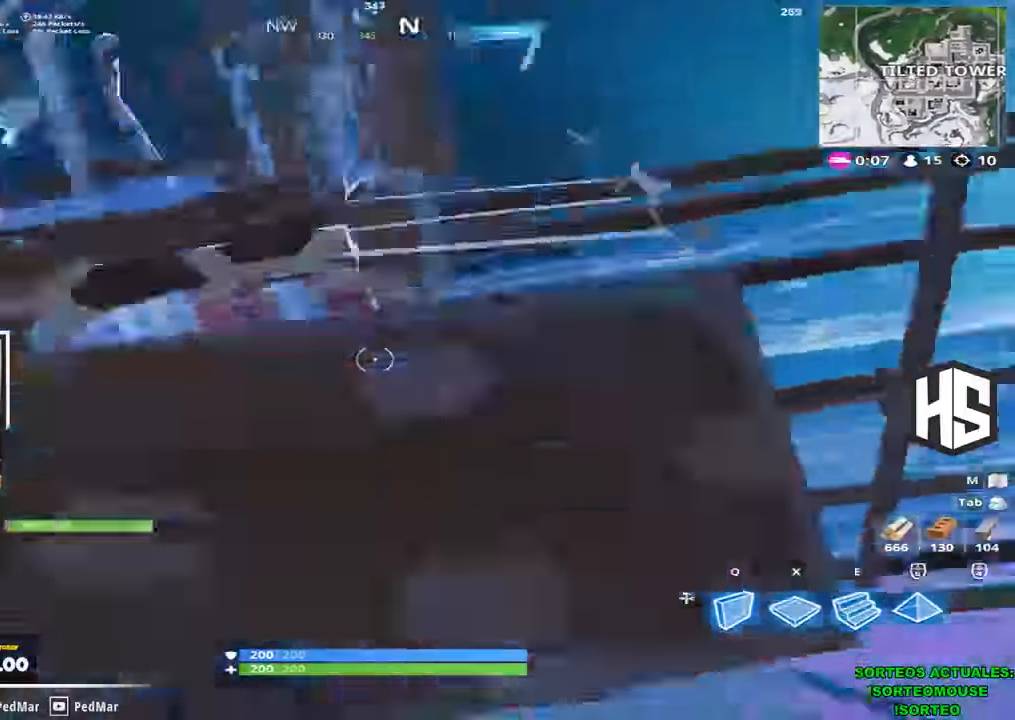
{"keys": ["d", "shift", "w"], "events": [[333, "w", "down"]]}
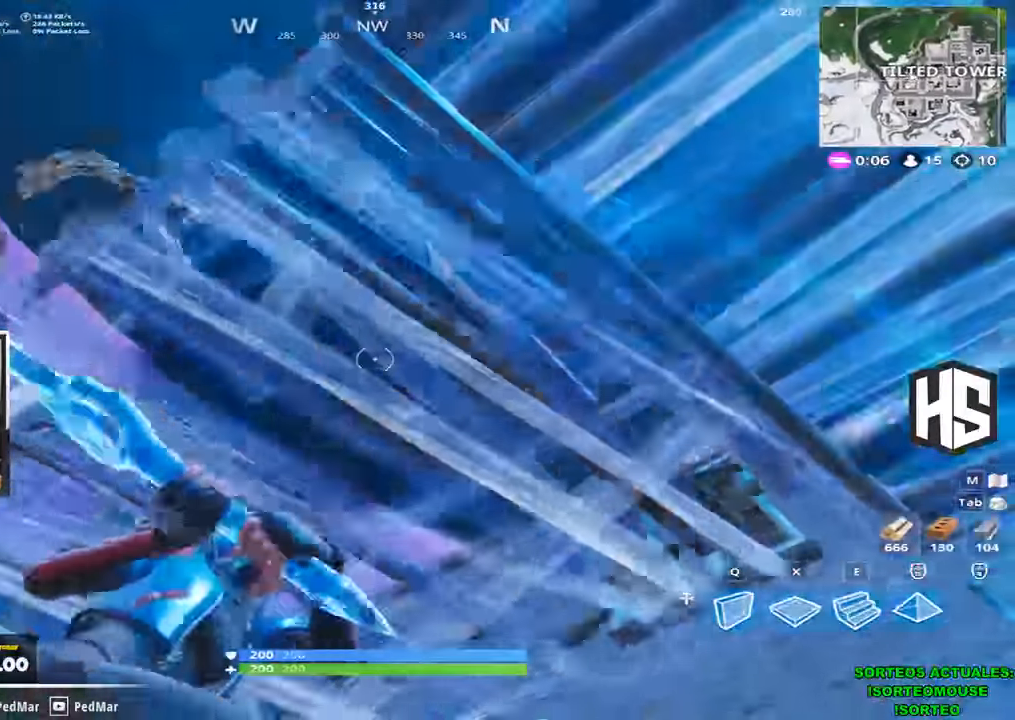
{"keys": ["d", "shift", "w"], "events": []}
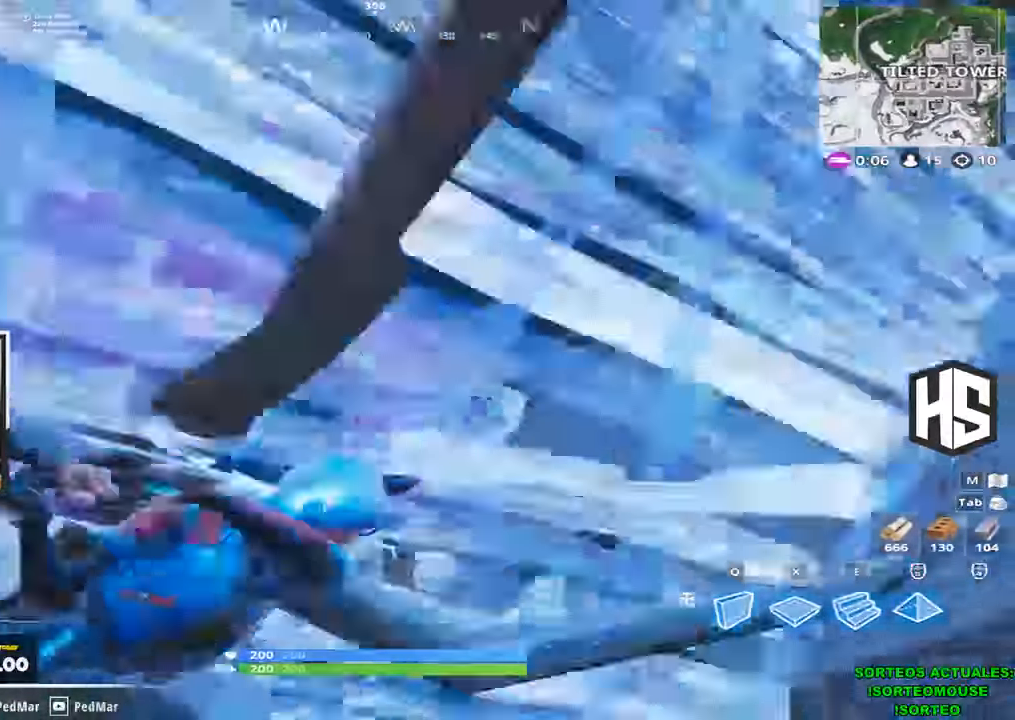
{"keys": ["d", "shift"]}
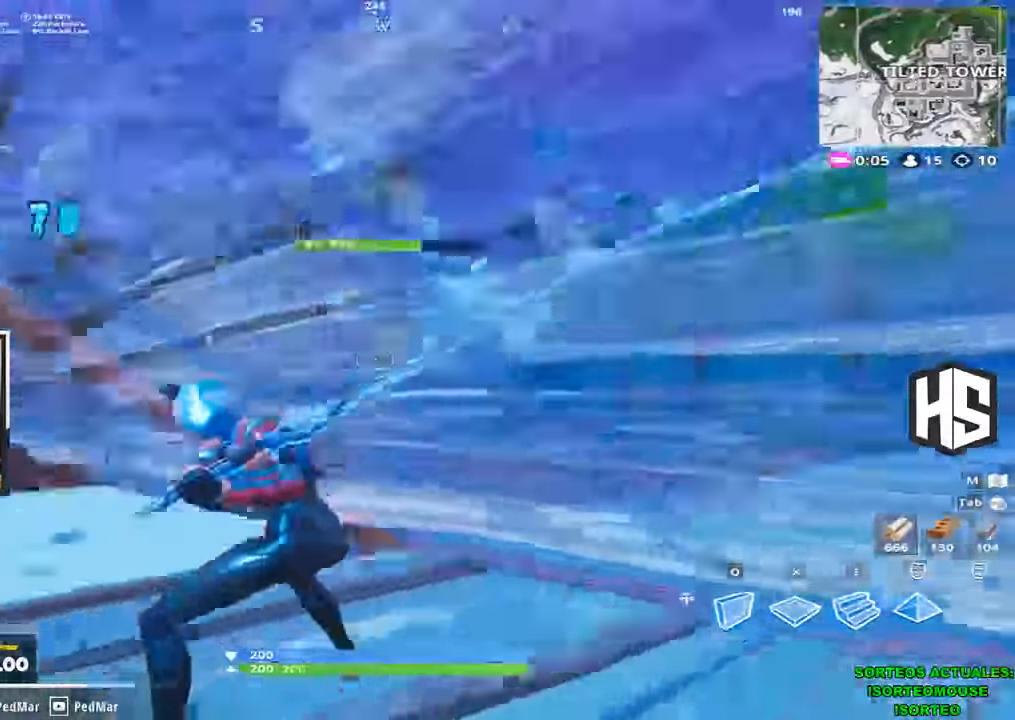
{"keys": ["d", "shift", "w"], "events": [[133, "a", "down"], [167, "d", "up"], [267, "w", "down"], [467, "a", "up"], [467, "d", "down"]]}
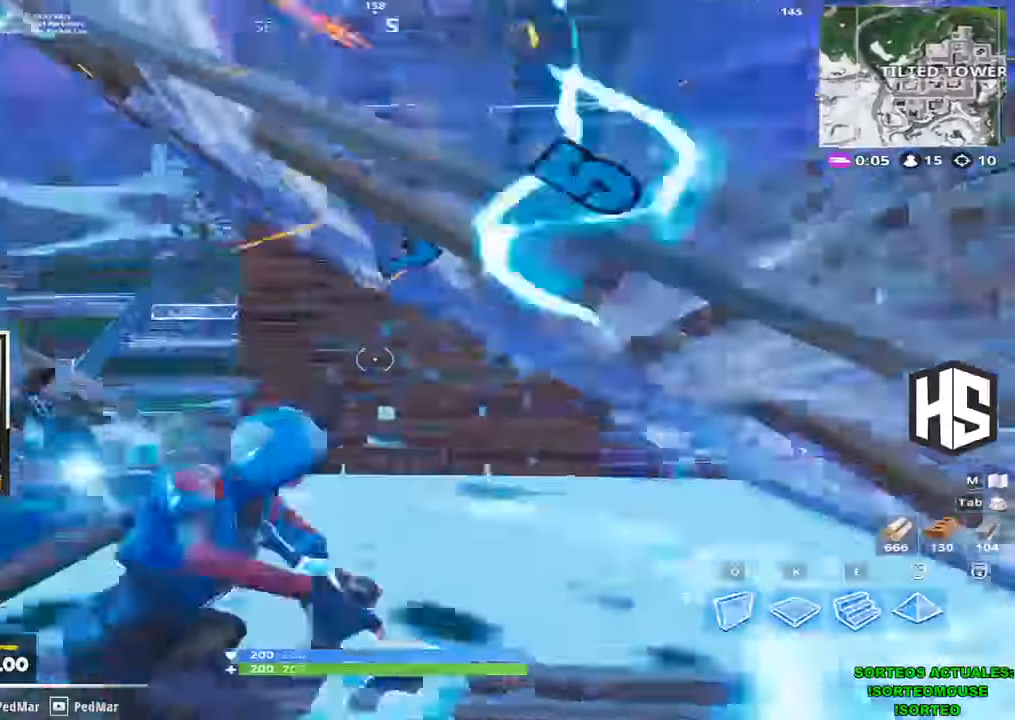
{"keys": ["d", "shift", "w"], "events": [[34, "d", "up"], [334, "d", "down"]]}
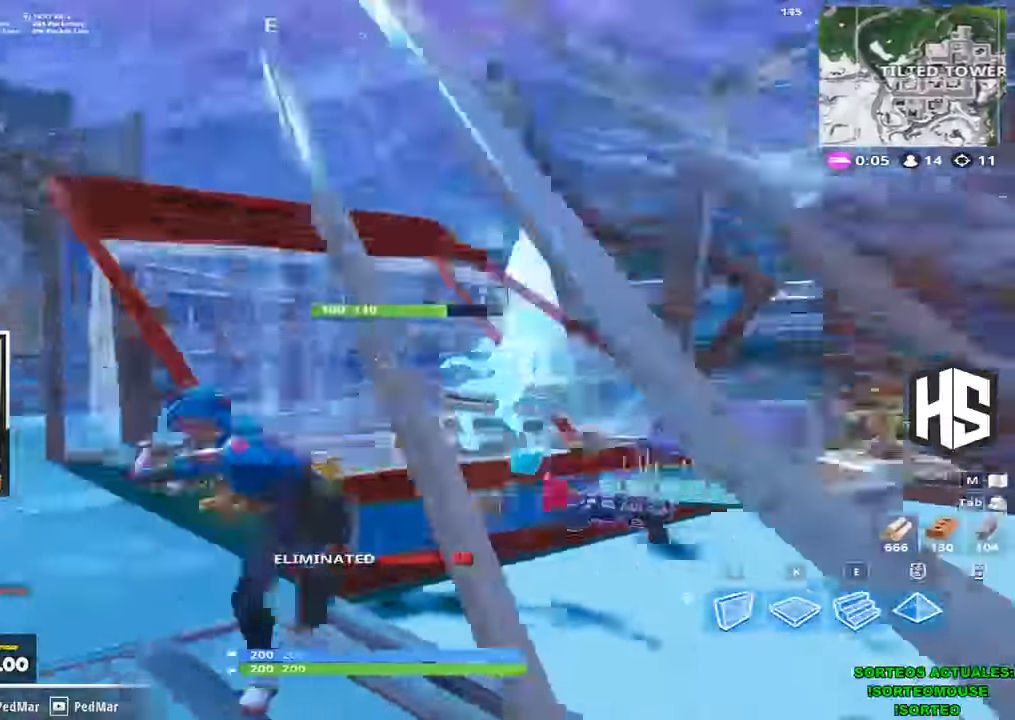
{"keys": ["shift", "w"], "events": [[100, "d", "up"]]}